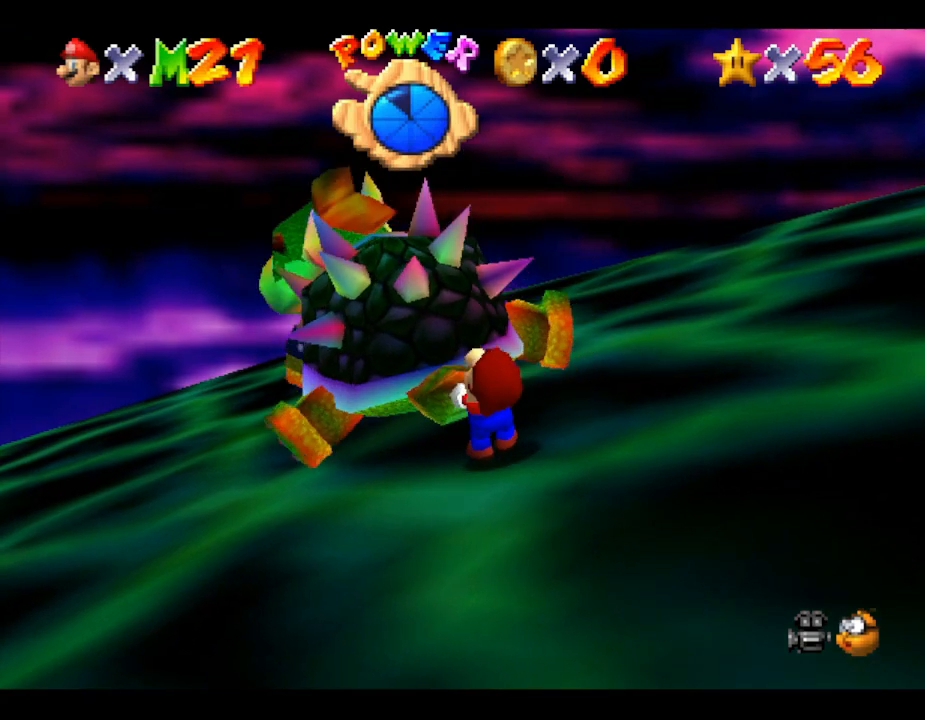
Gameplay with a controller (Nintendo layout); each line is a JSON object with the inputs held at the frame after it. "events" lists button and stick changes between this image and that frame as [ms after this image, input, new state], when the widget could be followed in between. Not read: L3 R3.
{"buttons": [], "left_stick": "center", "events": [[17, "left_stick", "up"], [83, "B", "down"], [133, "B", "up"], [300, "left_stick", "center"]]}
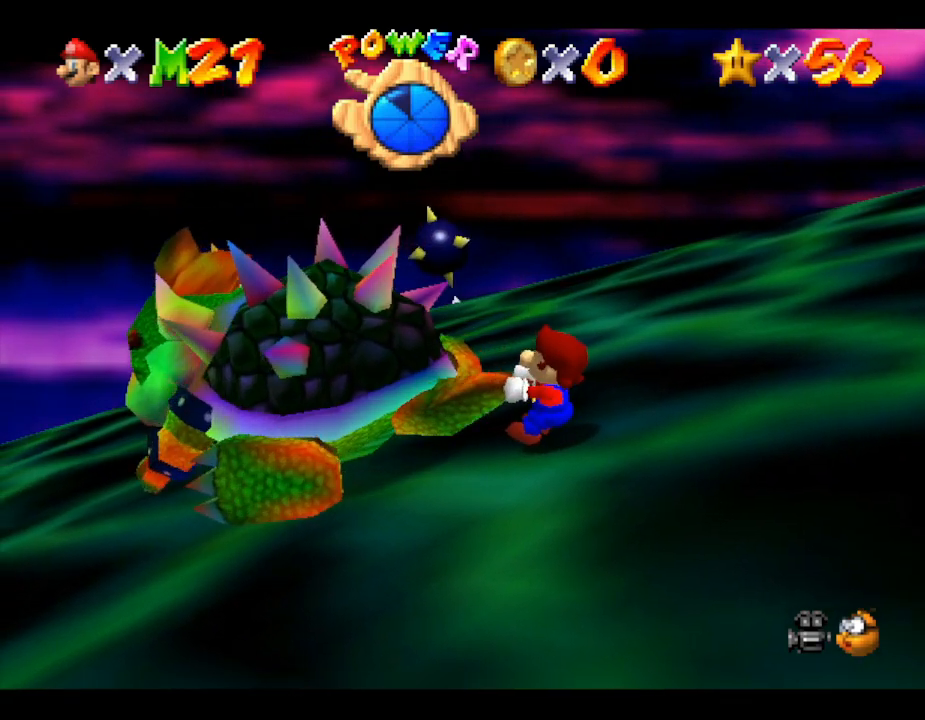
{"buttons": [], "left_stick": "up-right", "events": [[167, "left_stick", "down-right"], [300, "left_stick", "up-right"], [433, "left_stick", "down-right"], [500, "left_stick", "up-right"]]}
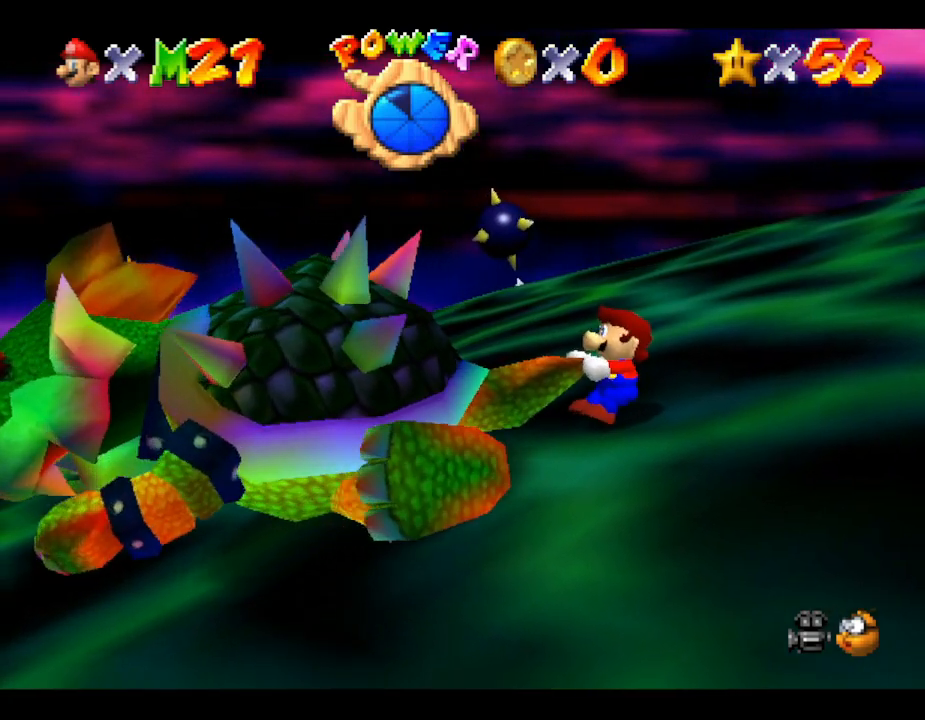
{"buttons": [], "left_stick": "up", "events": [[100, "left_stick", "left"], [183, "left_stick", "right"], [250, "left_stick", "up"], [350, "left_stick", "down"], [400, "left_stick", "right"], [467, "left_stick", "up"]]}
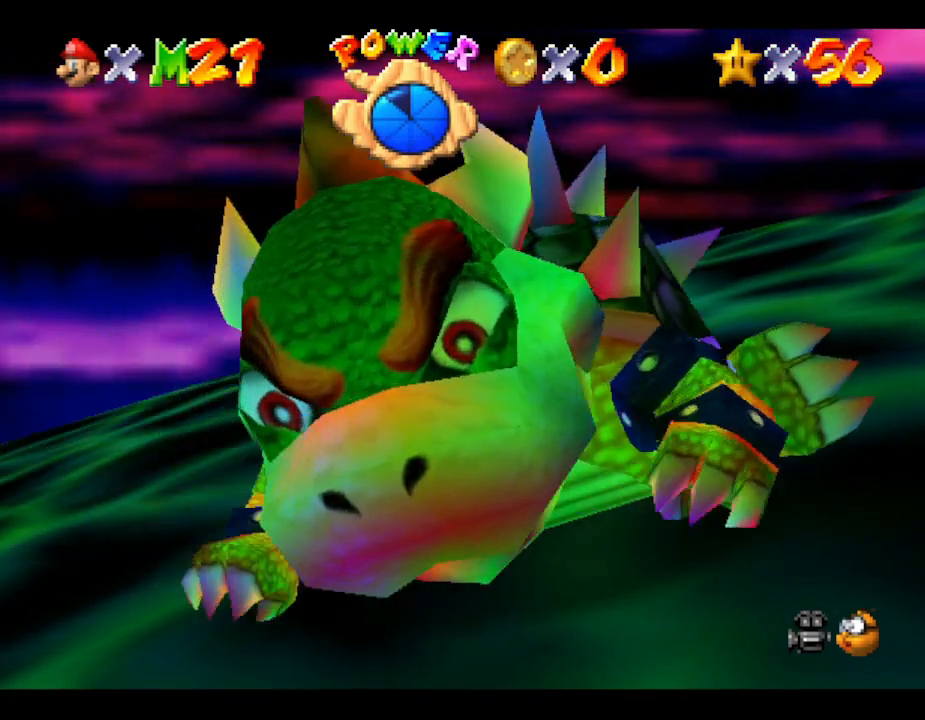
{"buttons": [], "left_stick": "up-left", "events": [[67, "left_stick", "left"], [117, "left_stick", "down"], [217, "left_stick", "up"], [283, "left_stick", "left"], [350, "left_stick", "down"], [433, "left_stick", "up-right"], [483, "left_stick", "up-left"]]}
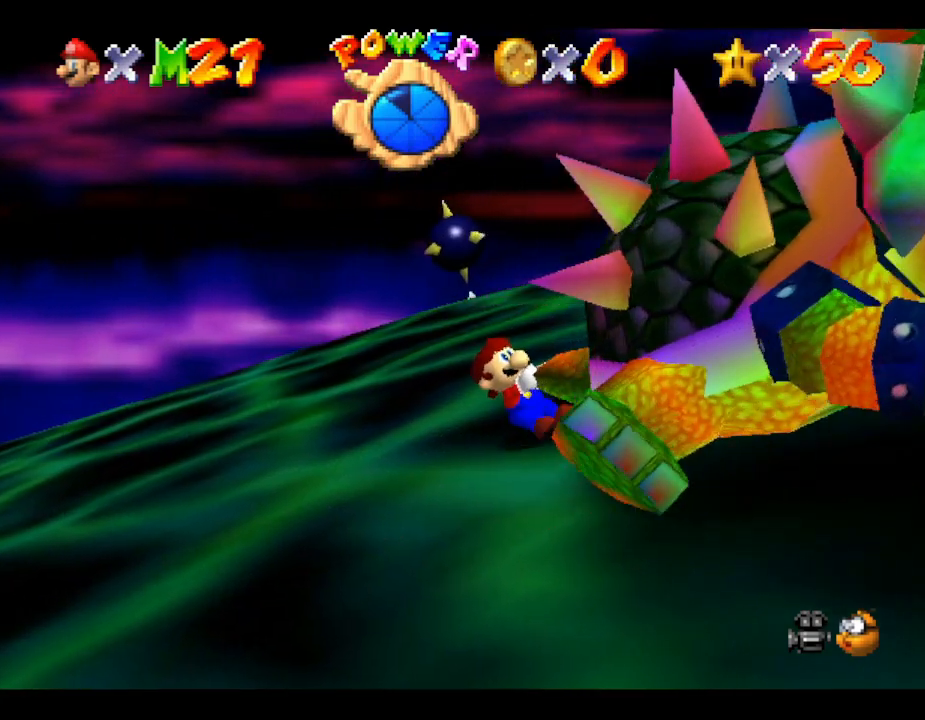
{"buttons": [], "left_stick": "left", "events": [[117, "left_stick", "down"], [200, "left_stick", "left"], [267, "left_stick", "down"], [350, "left_stick", "right"], [450, "left_stick", "left"]]}
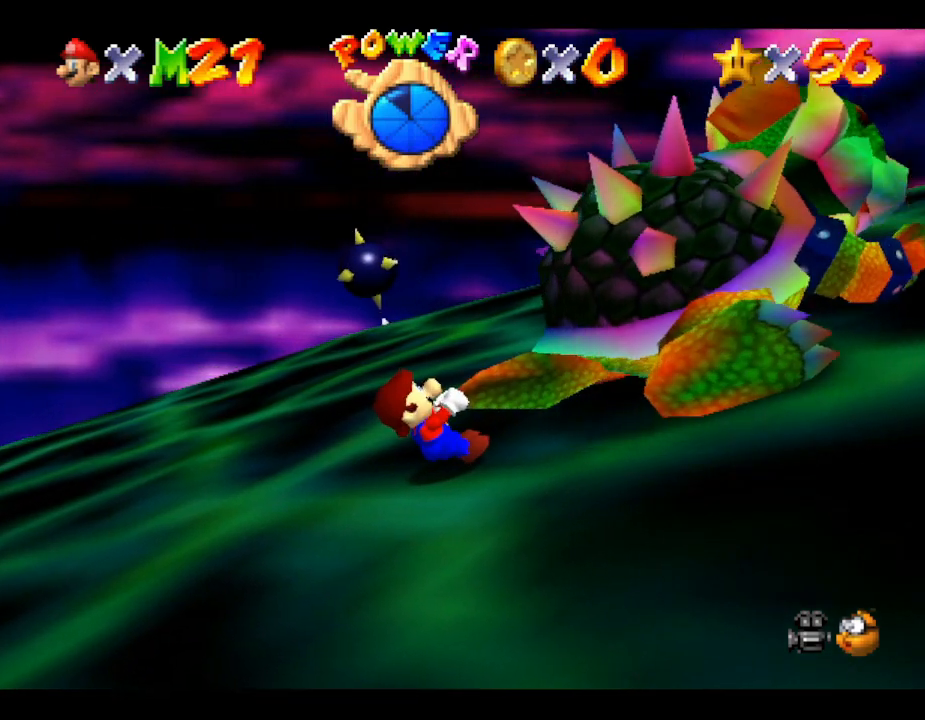
{"buttons": [], "left_stick": "center", "events": [[17, "left_stick", "down"], [133, "left_stick", "up"], [200, "left_stick", "left"], [267, "left_stick", "center"]]}
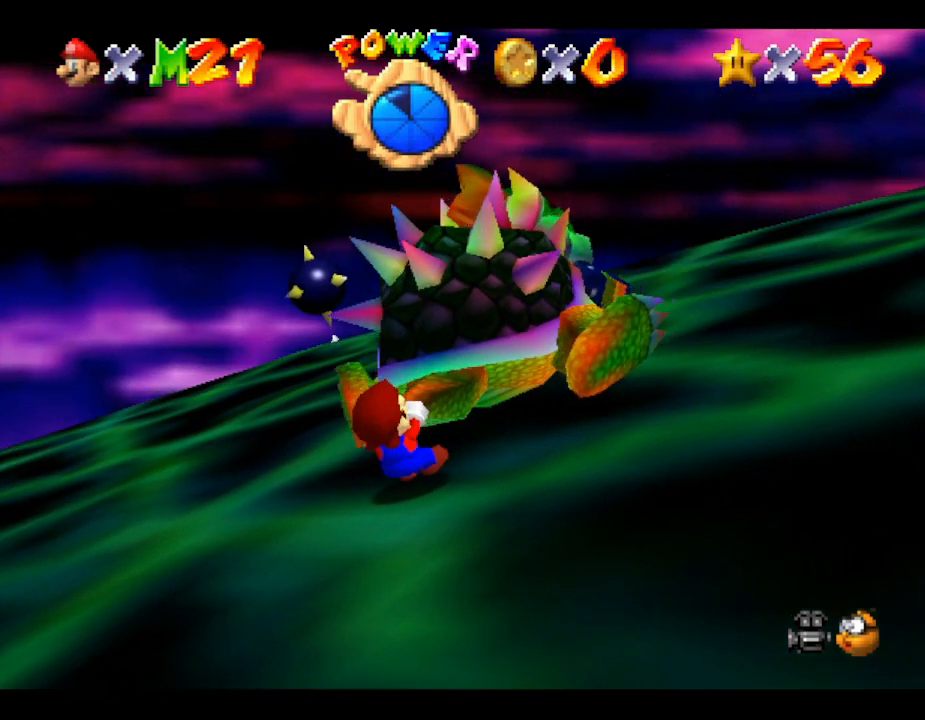
{"buttons": [], "left_stick": "up-right", "events": [[33, "B", "down"], [217, "B", "up"], [317, "left_stick", "up-right"]]}
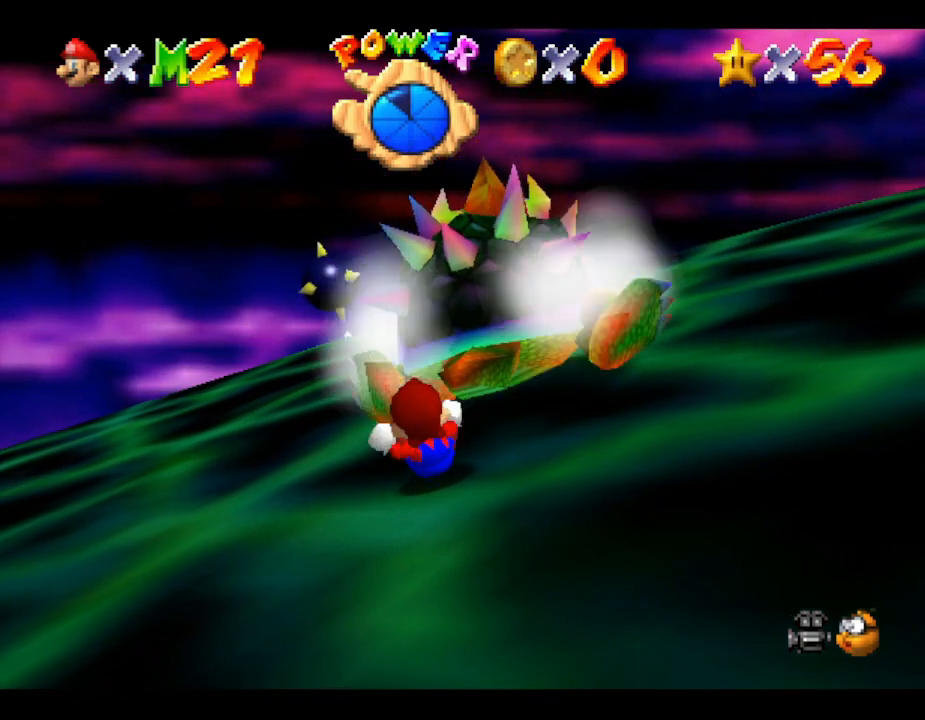
{"buttons": [], "left_stick": "up-right", "events": [[367, "left_stick", "up"], [467, "left_stick", "up-right"]]}
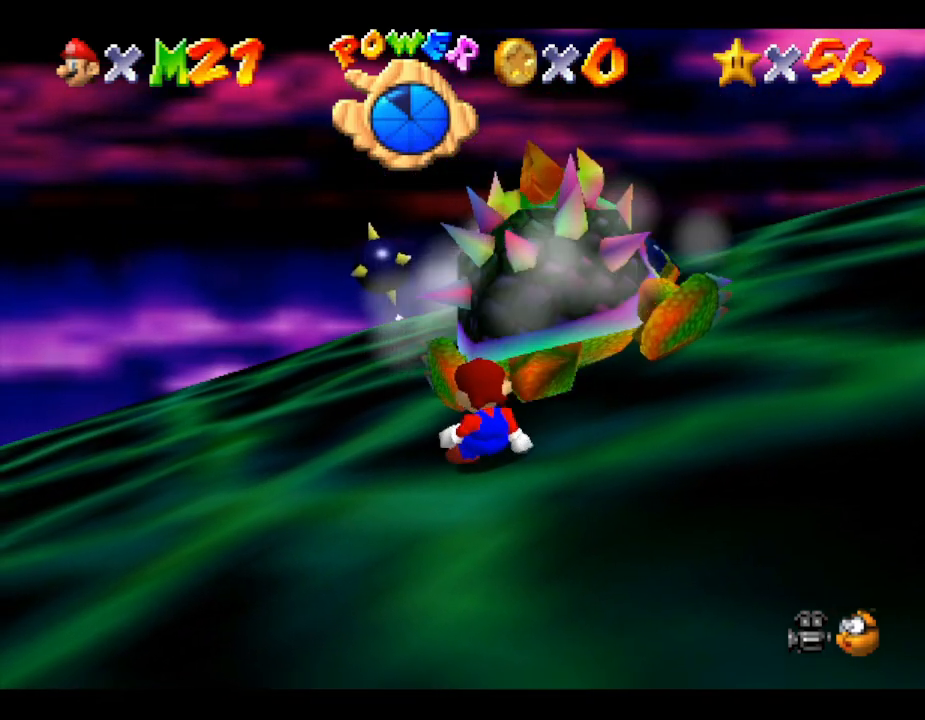
{"buttons": [], "left_stick": "up-right", "events": []}
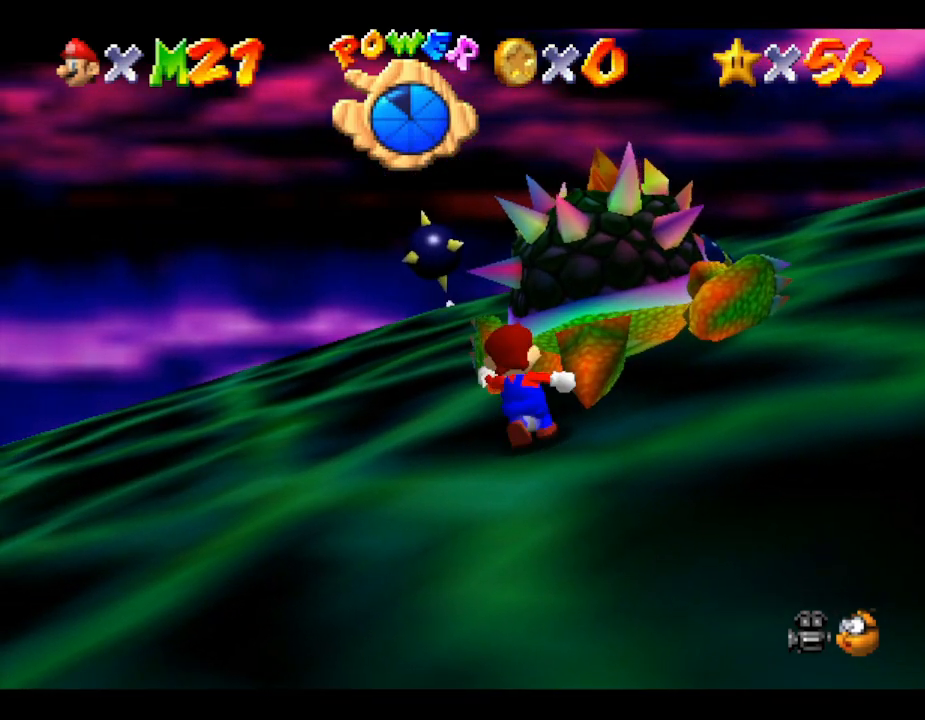
{"buttons": [], "left_stick": "center", "events": [[200, "left_stick", "up"], [300, "B", "down"], [367, "left_stick", "center"], [383, "B", "up"]]}
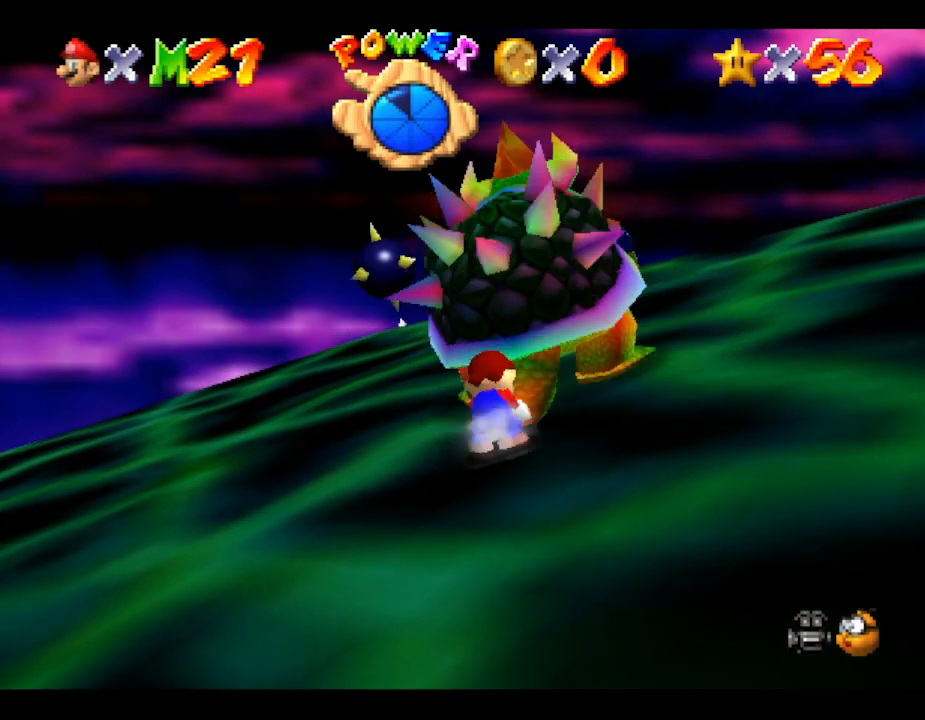
{"buttons": [], "left_stick": "up", "events": [[317, "left_stick", "left"], [400, "left_stick", "down-right"], [500, "left_stick", "up"]]}
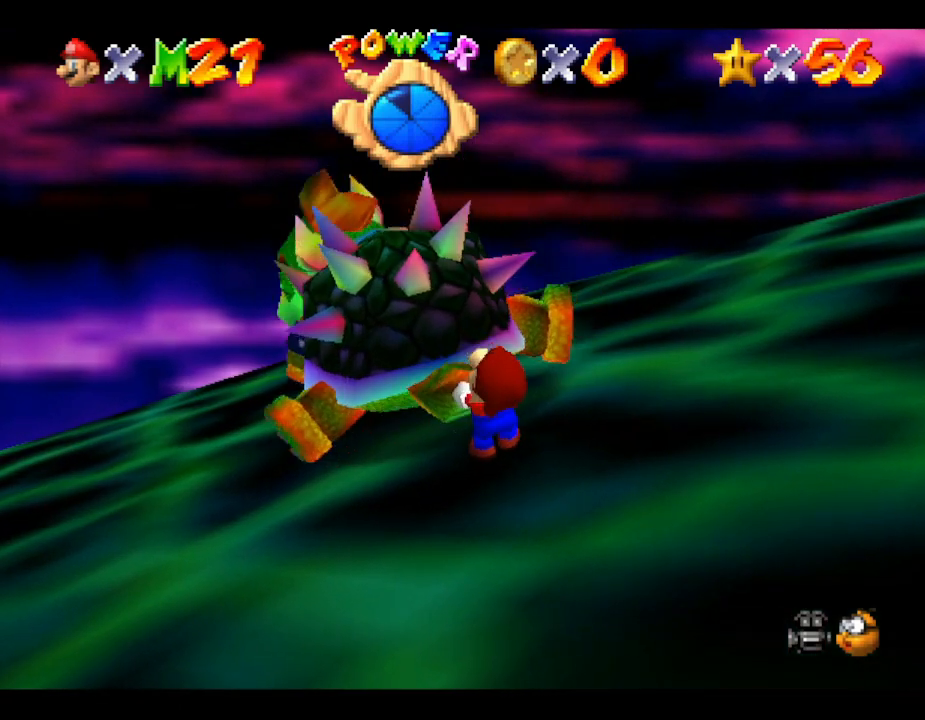
{"buttons": [], "left_stick": "up-left", "events": [[33, "left_stick", "left"], [100, "left_stick", "down"], [183, "left_stick", "up-right"], [317, "left_stick", "down-left"], [367, "left_stick", "down-right"], [433, "left_stick", "up-right"], [483, "left_stick", "up-left"]]}
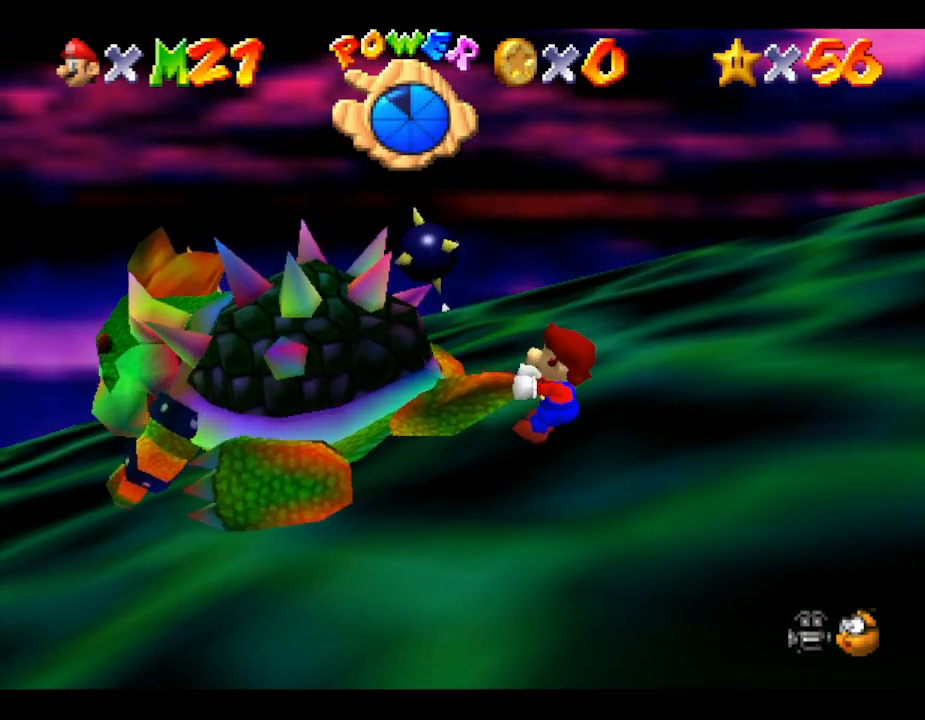
{"buttons": [], "left_stick": "up-left", "events": [[50, "left_stick", "down-left"], [100, "left_stick", "down-right"], [167, "left_stick", "up-right"], [233, "left_stick", "left"], [300, "left_stick", "down"], [383, "left_stick", "up"], [483, "left_stick", "up-left"]]}
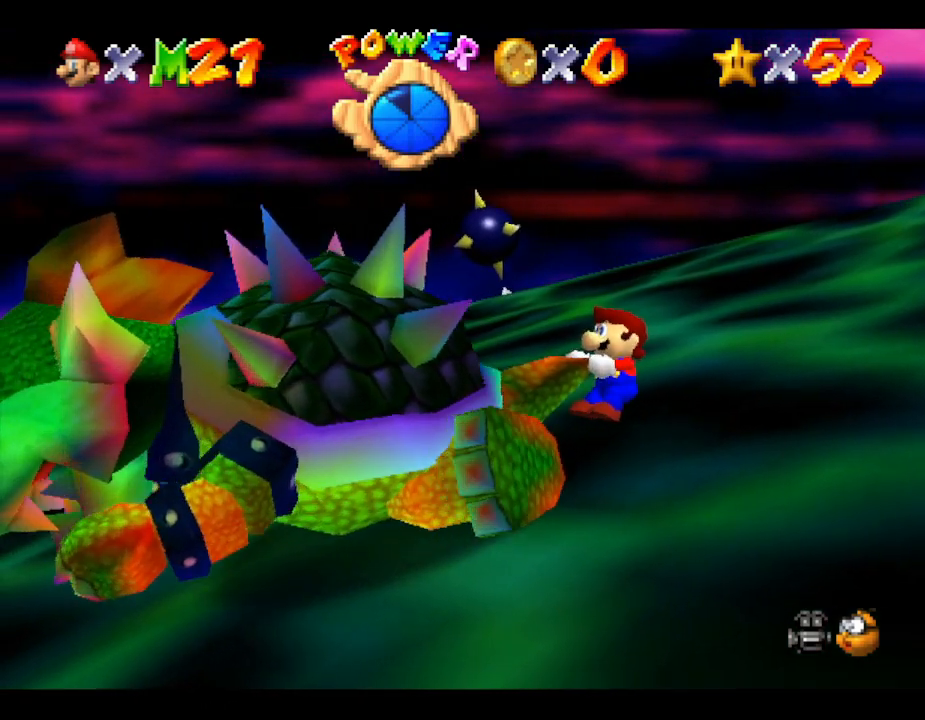
{"buttons": [], "left_stick": "up-left", "events": [[17, "left_stick", "up"], [50, "left_stick", "down-right"], [133, "left_stick", "up-right"], [233, "left_stick", "down-left"], [300, "left_stick", "down-right"], [417, "left_stick", "up-left"]]}
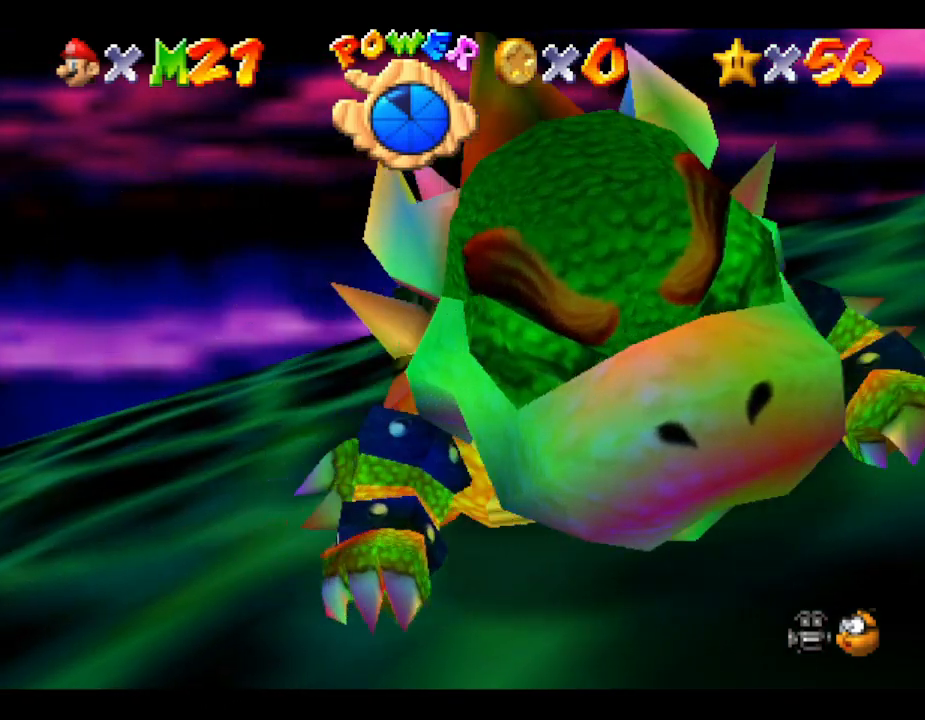
{"buttons": [], "left_stick": "down", "events": [[17, "left_stick", "down-left"], [67, "left_stick", "down-right"], [117, "left_stick", "up"], [183, "left_stick", "left"], [283, "left_stick", "down"], [350, "left_stick", "right"], [400, "left_stick", "up"], [500, "left_stick", "down"]]}
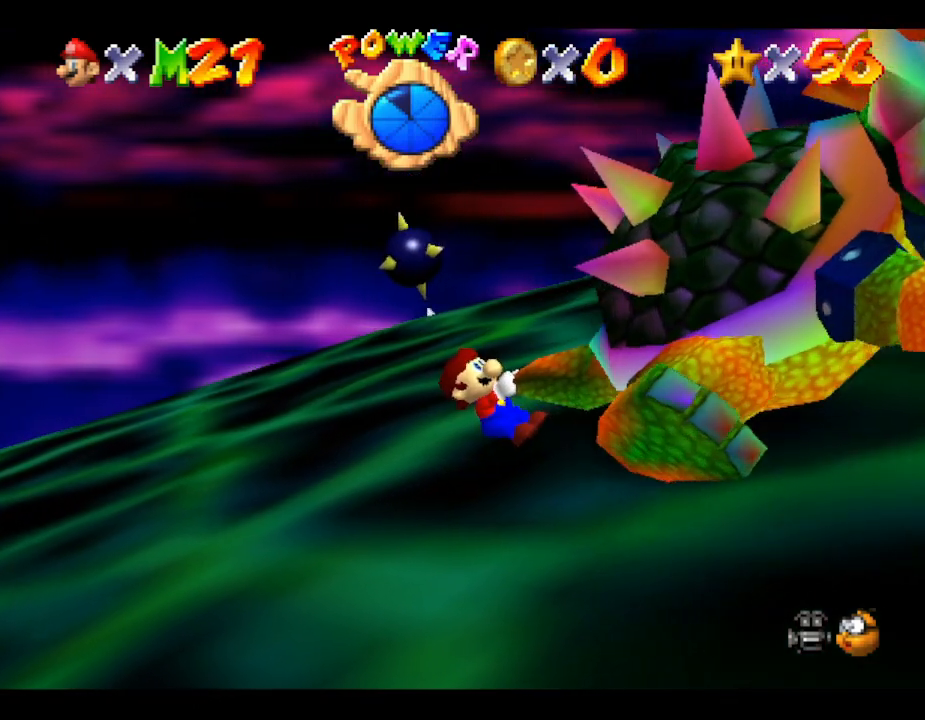
{"buttons": [], "left_stick": "up", "events": [[133, "left_stick", "up"], [183, "left_stick", "left"], [317, "left_stick", "down"], [367, "left_stick", "right"], [467, "left_stick", "up"]]}
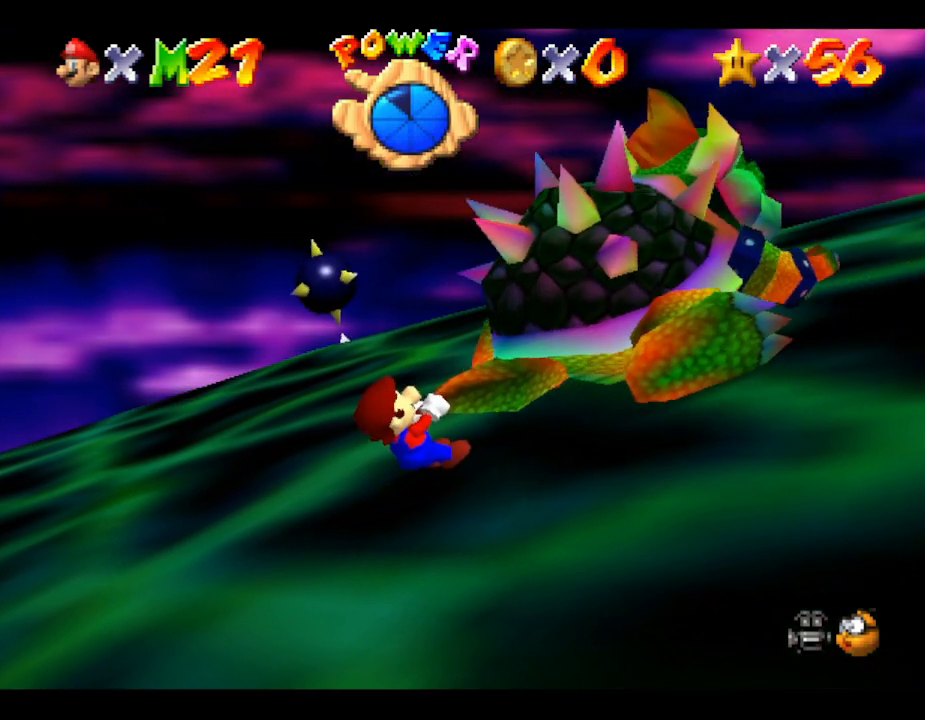
{"buttons": ["B"], "left_stick": "center", "events": [[17, "left_stick", "down-left"], [100, "left_stick", "right"], [167, "left_stick", "up"], [233, "left_stick", "left"], [300, "left_stick", "center"], [400, "B", "down"]]}
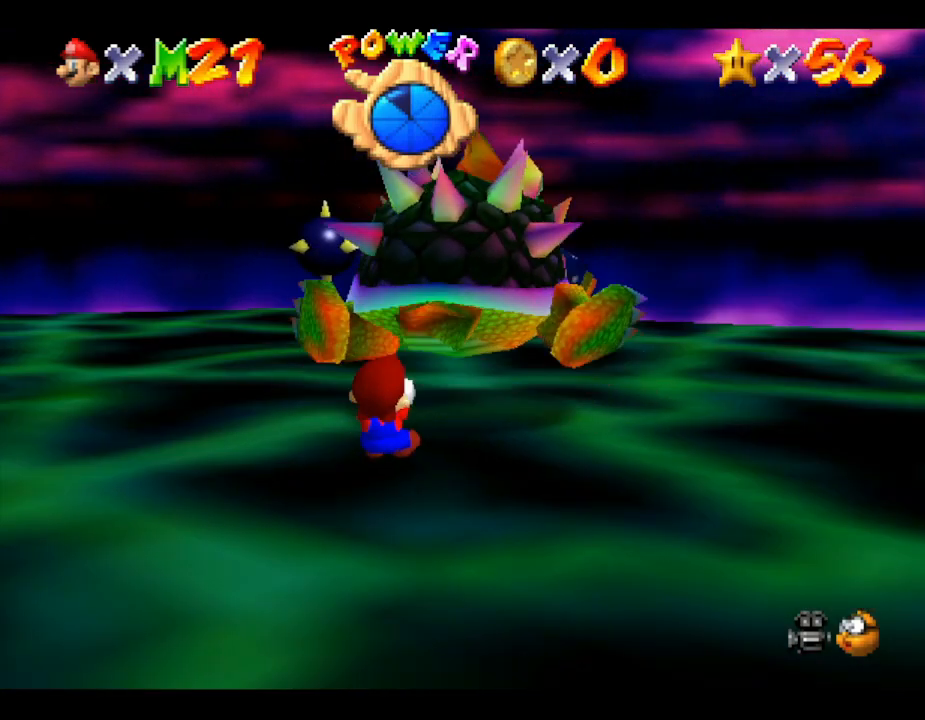
{"buttons": [], "left_stick": "down-left", "events": [[83, "B", "up"], [167, "left_stick", "up"], [383, "left_stick", "down-right"], [483, "left_stick", "down-left"]]}
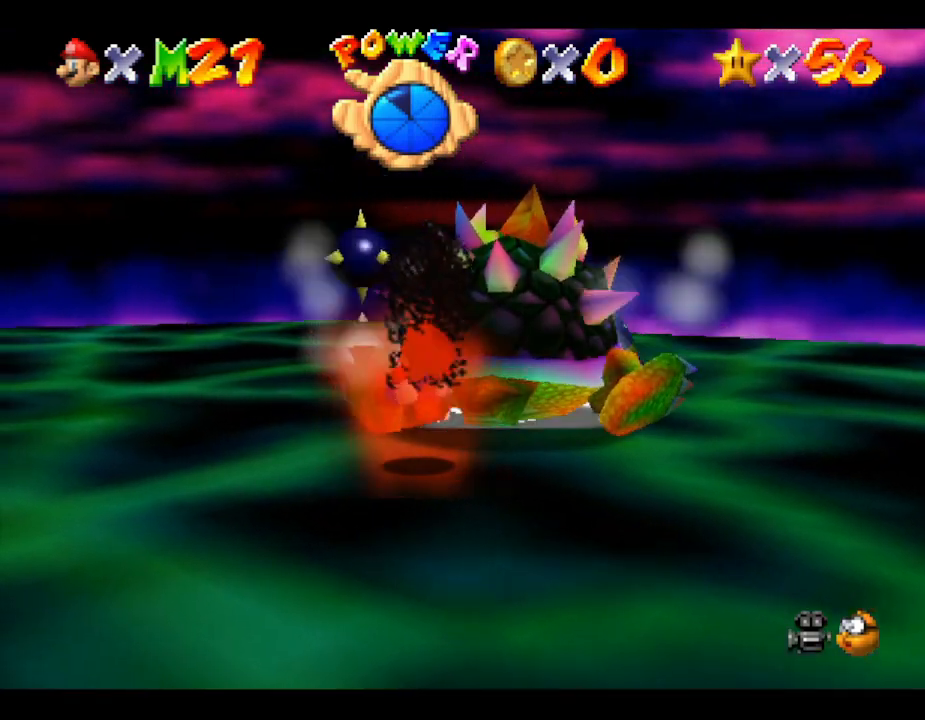
{"buttons": [], "left_stick": "down", "events": [[217, "left_stick", "up-left"], [350, "left_stick", "left"], [500, "left_stick", "down"]]}
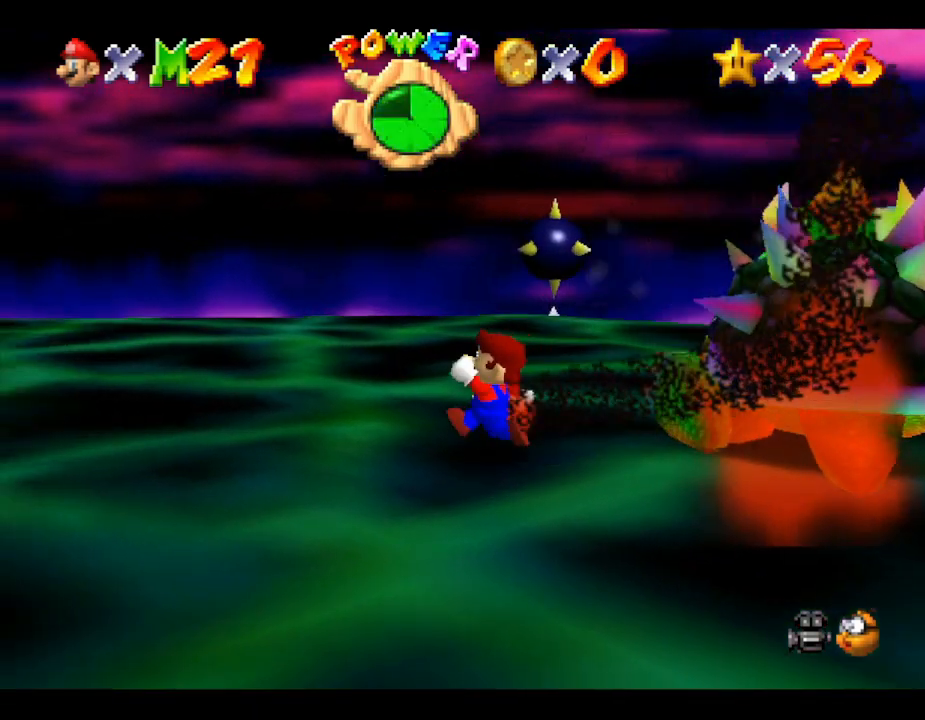
{"buttons": [], "left_stick": "down-right", "events": [[400, "left_stick", "down-right"]]}
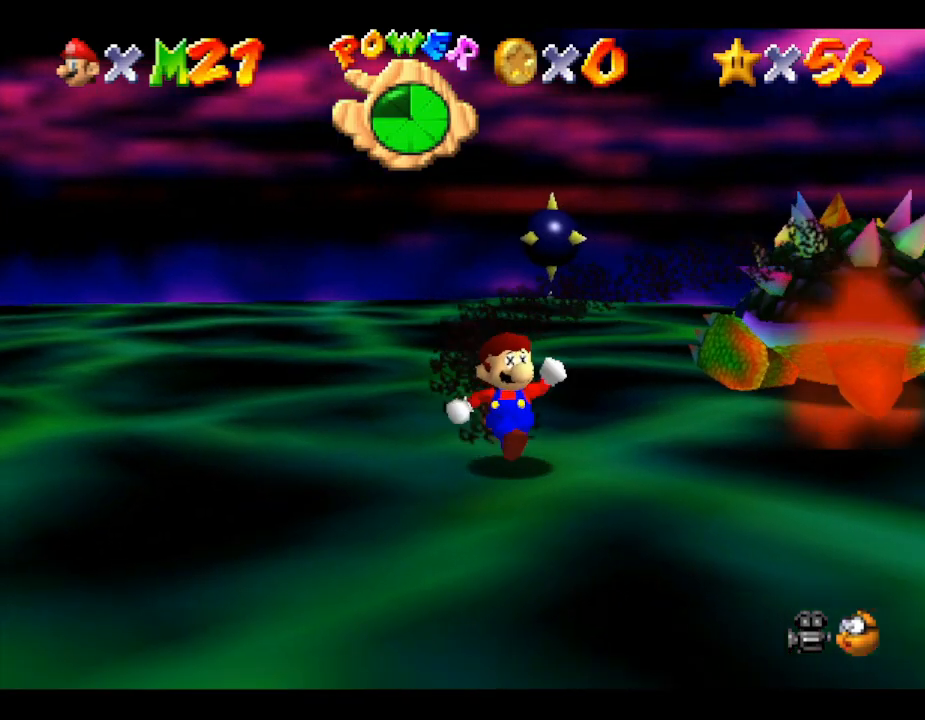
{"buttons": [], "left_stick": "right", "events": [[333, "left_stick", "right"]]}
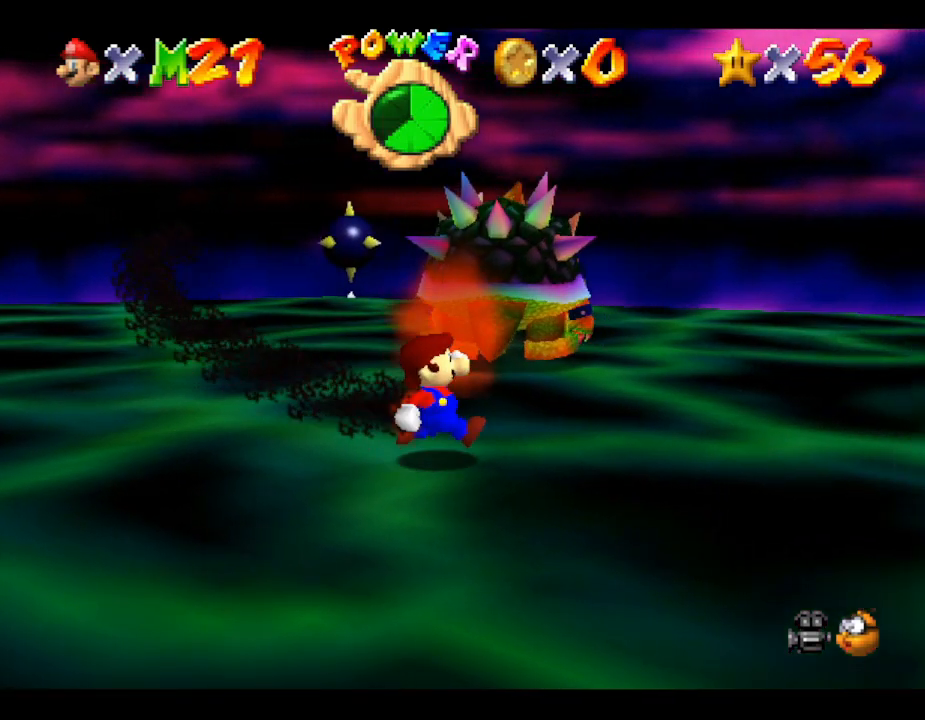
{"buttons": [], "left_stick": "left", "events": [[167, "left_stick", "down-right"], [350, "left_stick", "down-left"], [483, "left_stick", "left"]]}
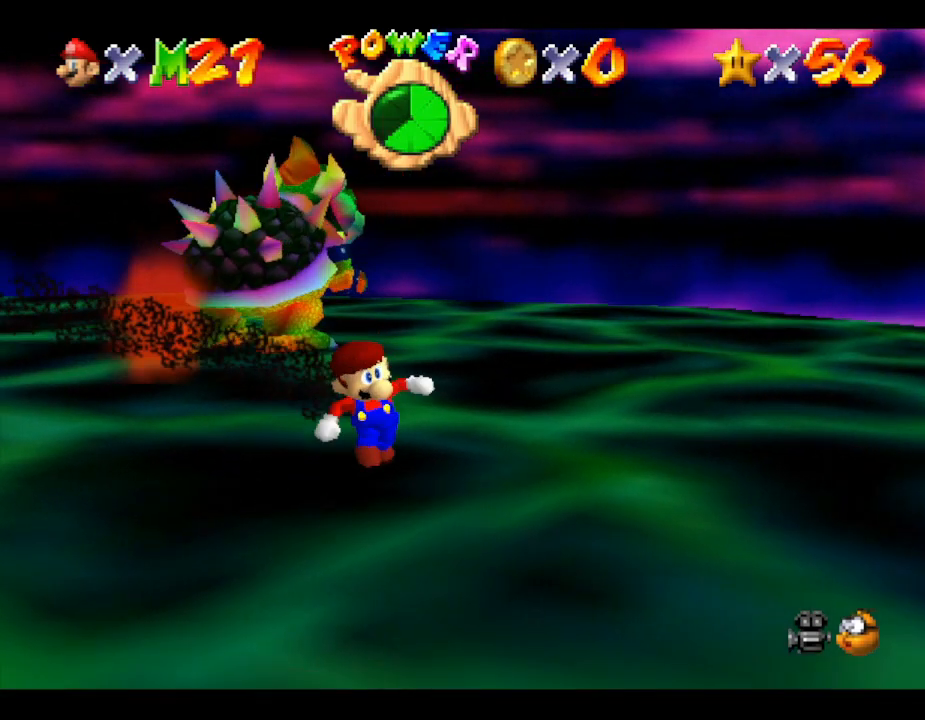
{"buttons": [], "left_stick": "left", "events": []}
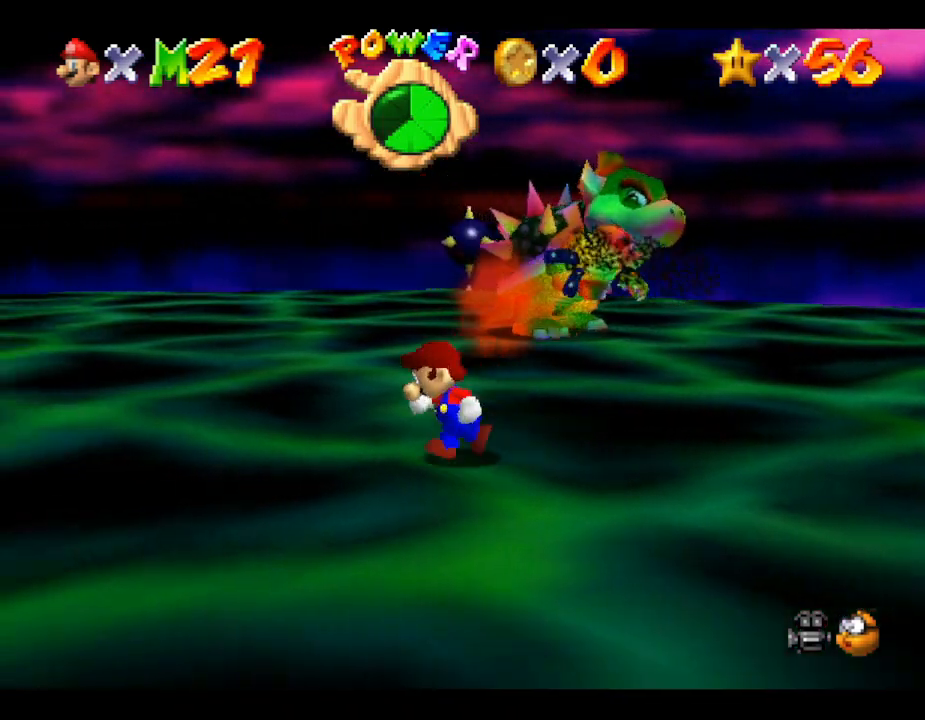
{"buttons": [], "left_stick": "down-left", "events": [[33, "left_stick", "down-left"]]}
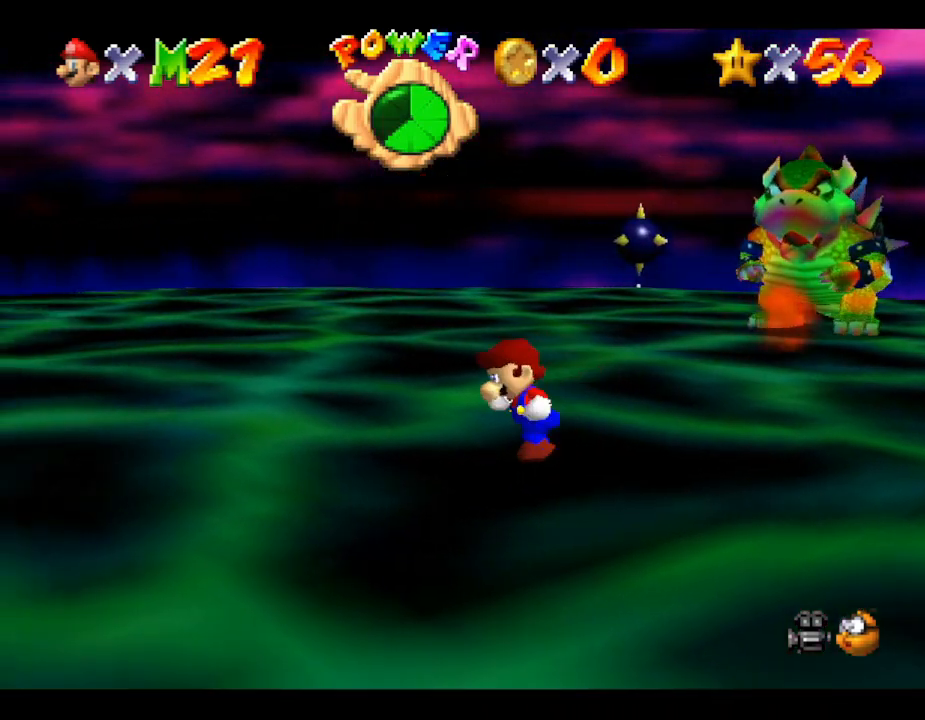
{"buttons": [], "left_stick": "down-right", "events": [[167, "left_stick", "down"], [383, "left_stick", "down-right"]]}
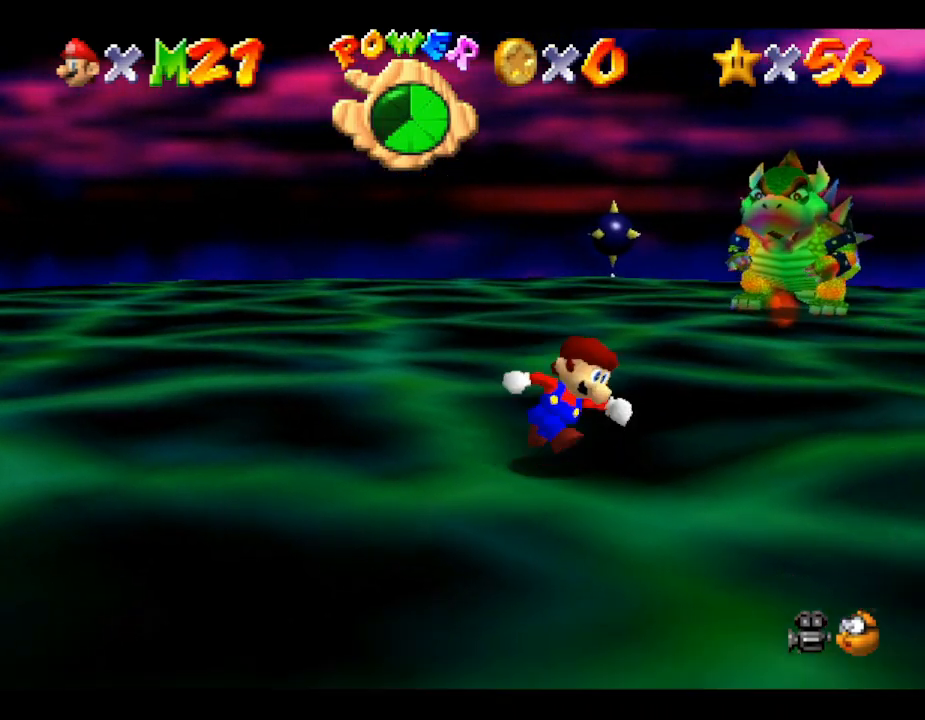
{"buttons": [], "left_stick": "up-right", "events": [[83, "left_stick", "right"], [417, "left_stick", "up-right"]]}
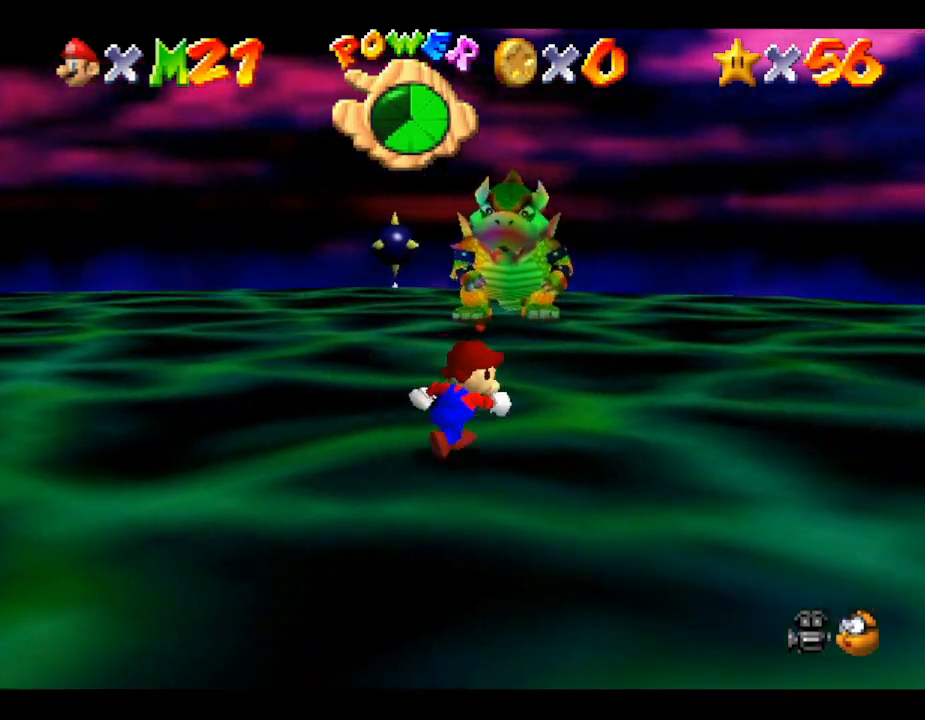
{"buttons": [], "left_stick": "up-right", "events": []}
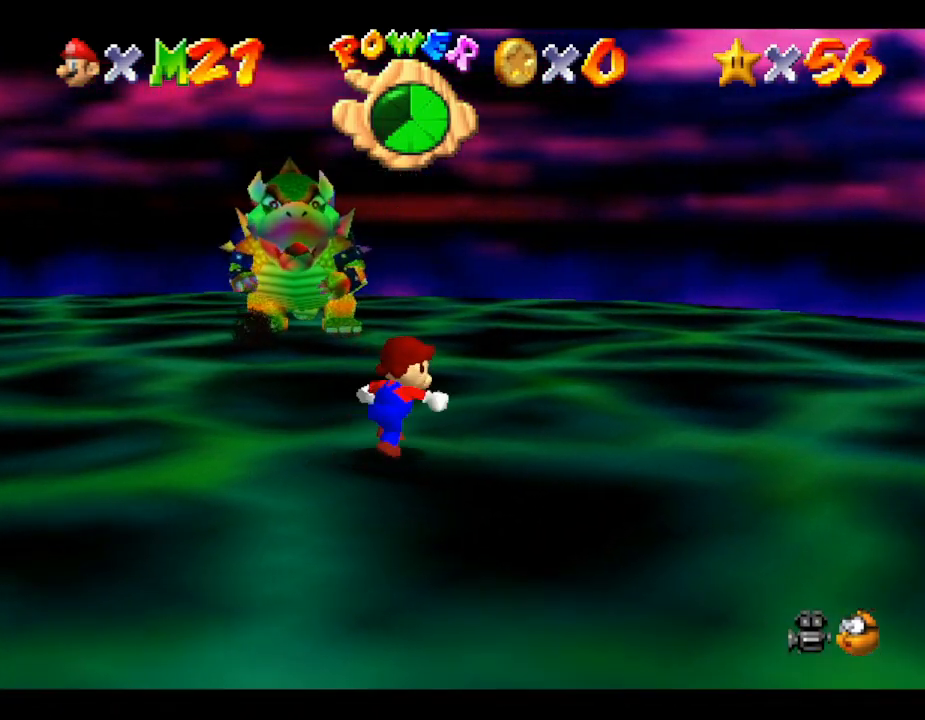
{"buttons": [], "left_stick": "up-right", "events": []}
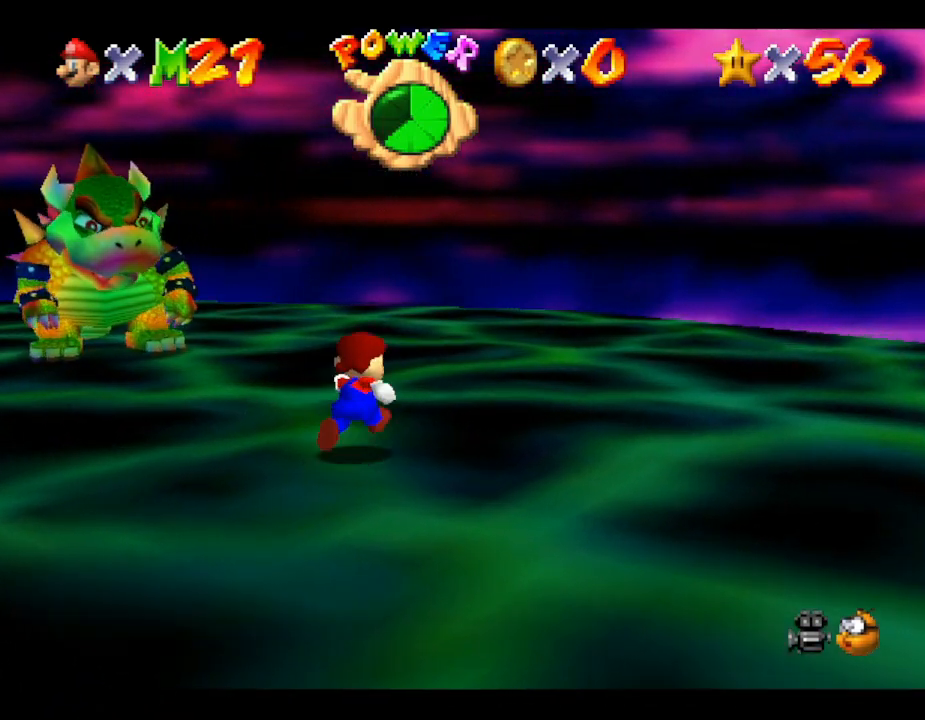
{"buttons": [], "left_stick": "left", "events": [[67, "left_stick", "up-left"], [167, "left_stick", "left"]]}
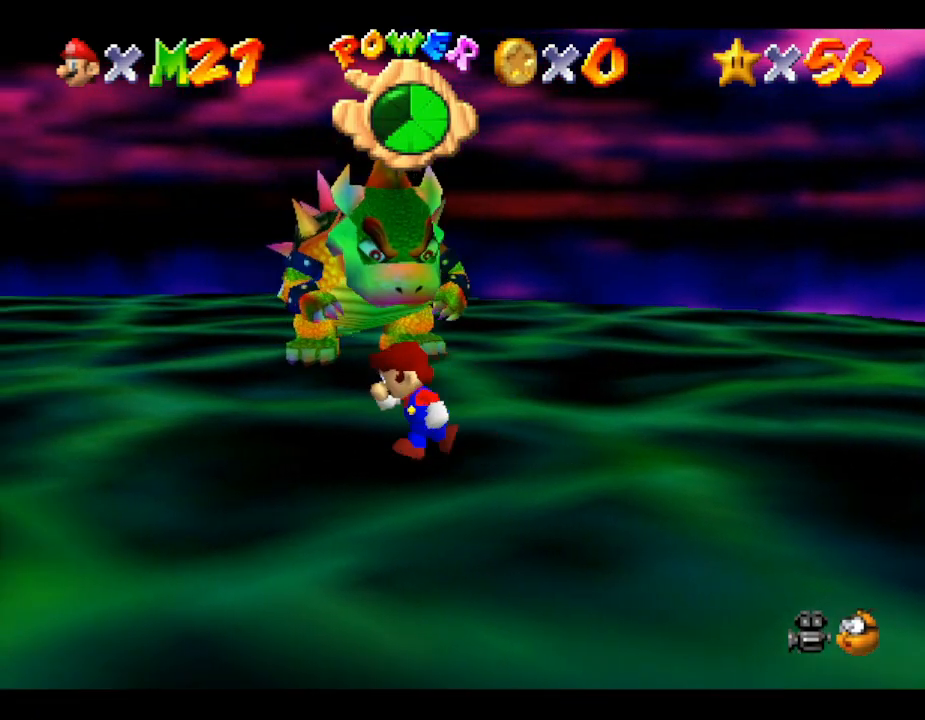
{"buttons": [], "left_stick": "up-left", "events": [[200, "left_stick", "up-left"]]}